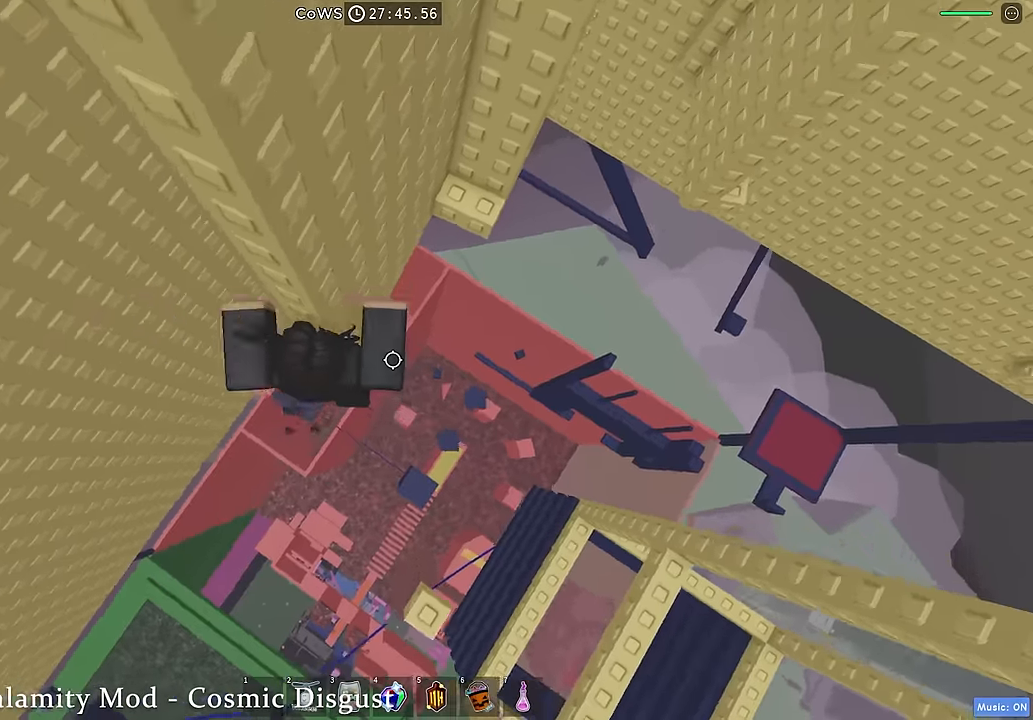
Gameplay with keyboard; each line is a JSON object with the keys held at the frame after it. "events" lists presses ("down") and releases ("up") of "a", "ctrl", "d", "e", "q", "s", "shift", "space" and "w" between this image and that frame as [ms after this image, input, new state], when the widget could be followed in between. No other keys are recorded. Mouse input is not recorded.
{"keys": ["w"], "events": [[17, "d", "down"], [83, "space", "down"], [183, "w", "down"], [217, "space", "up"], [250, "d", "up"]]}
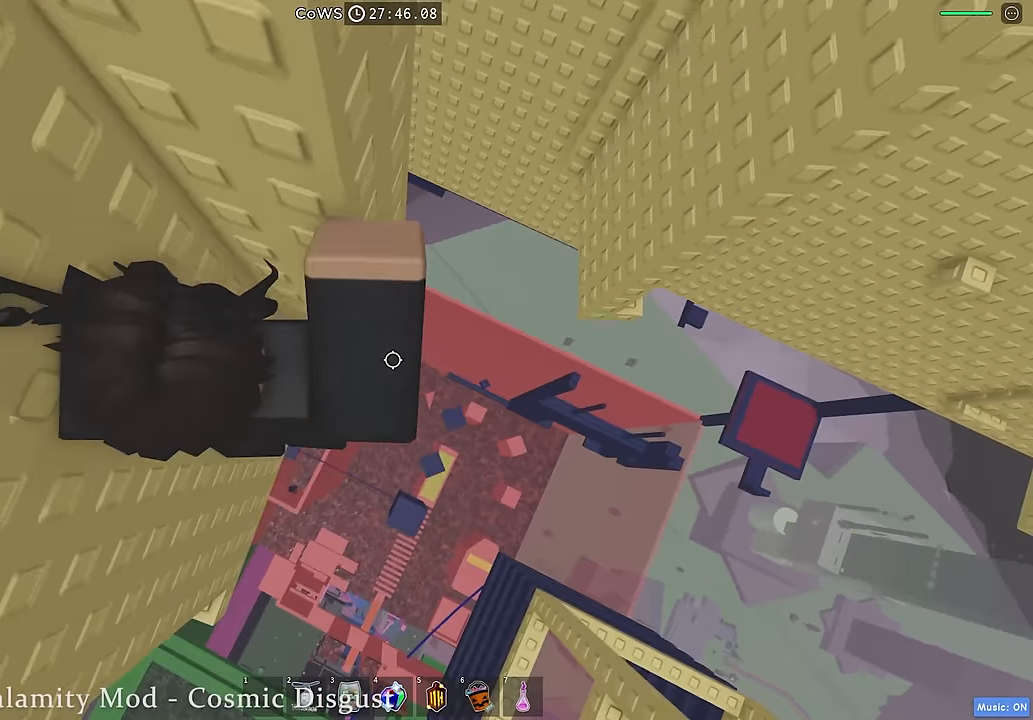
{"keys": ["d"], "events": [[117, "w", "up"], [233, "d", "down"], [383, "space", "down"], [483, "space", "up"]]}
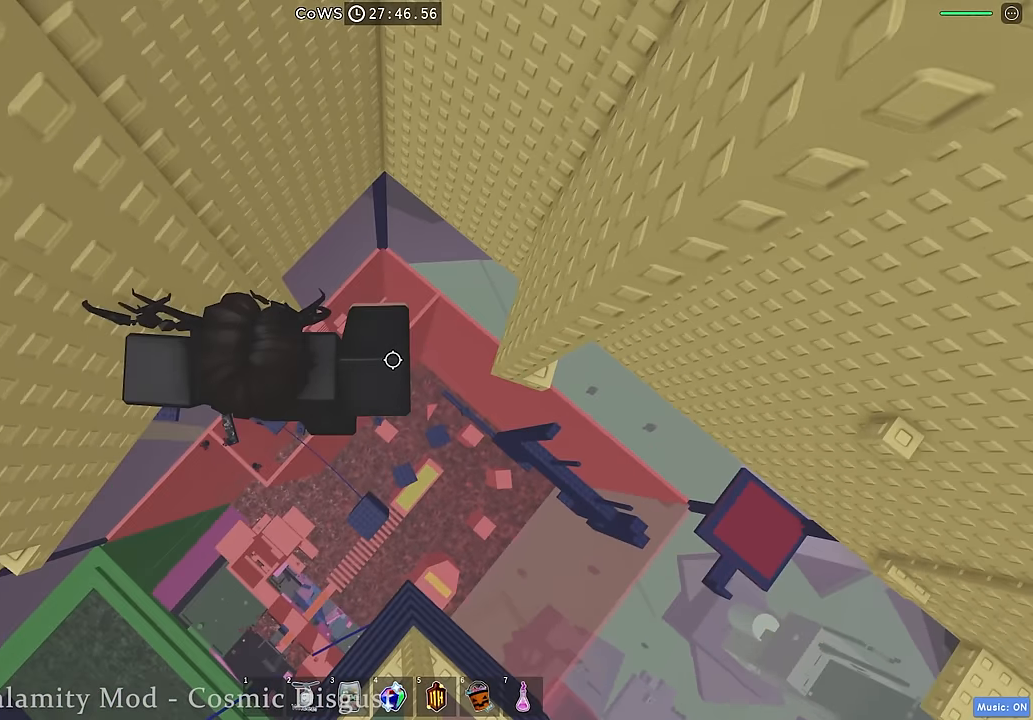
{"keys": ["d", "w"], "events": [[400, "w", "down"]]}
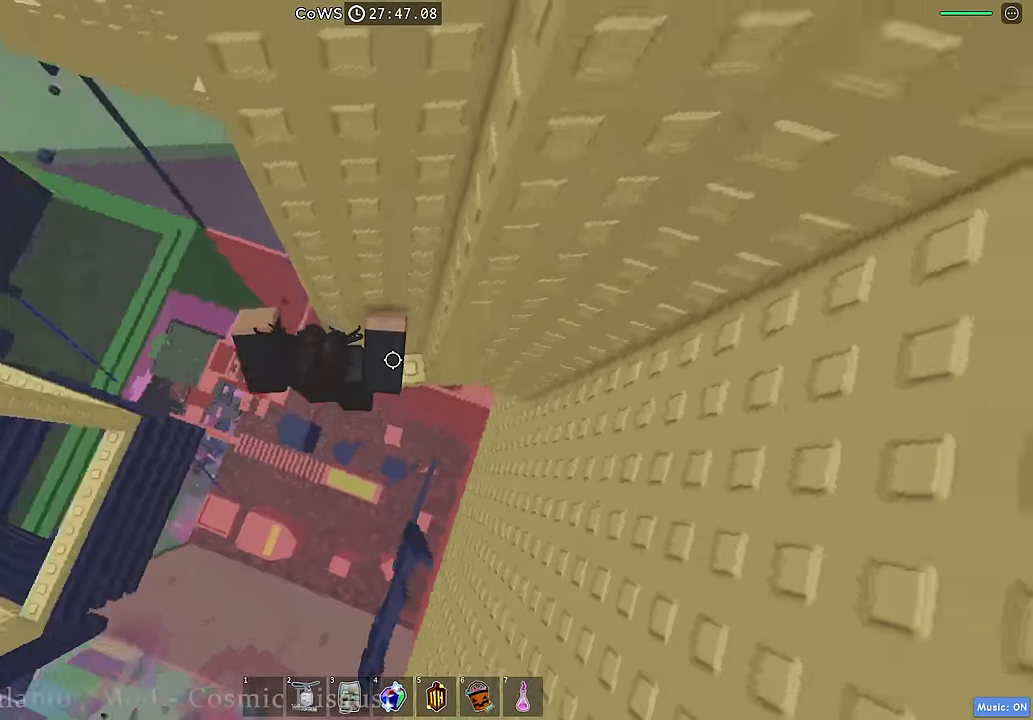
{"keys": ["d"], "events": [[183, "d", "up"], [300, "w", "up"], [433, "d", "down"]]}
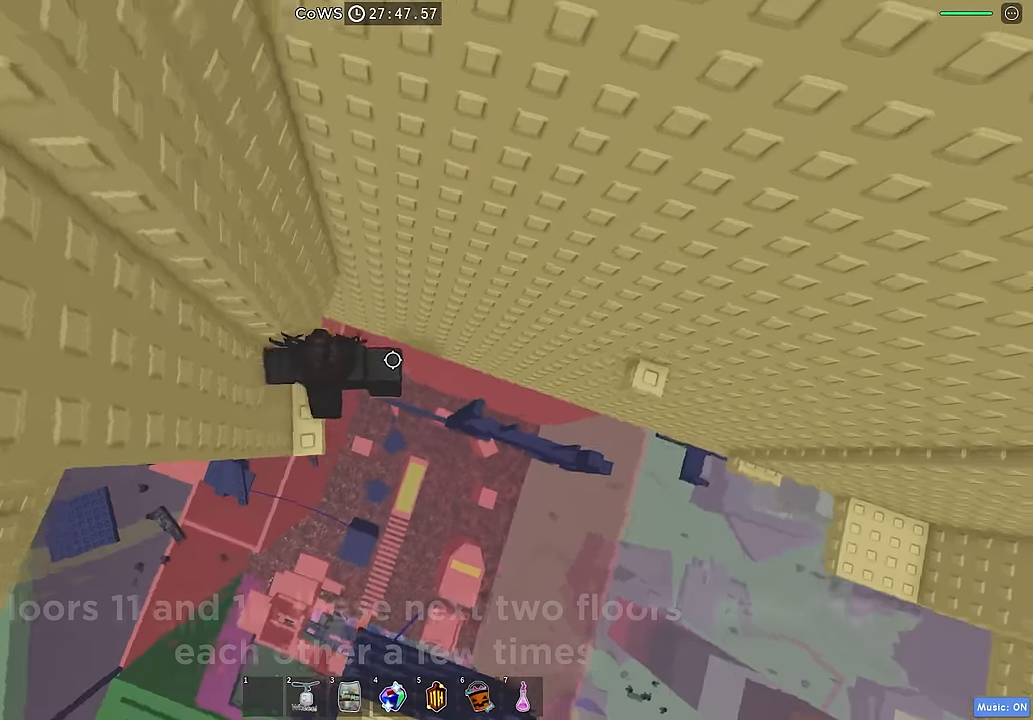
{"keys": ["d"], "events": [[50, "space", "down"], [150, "space", "up"]]}
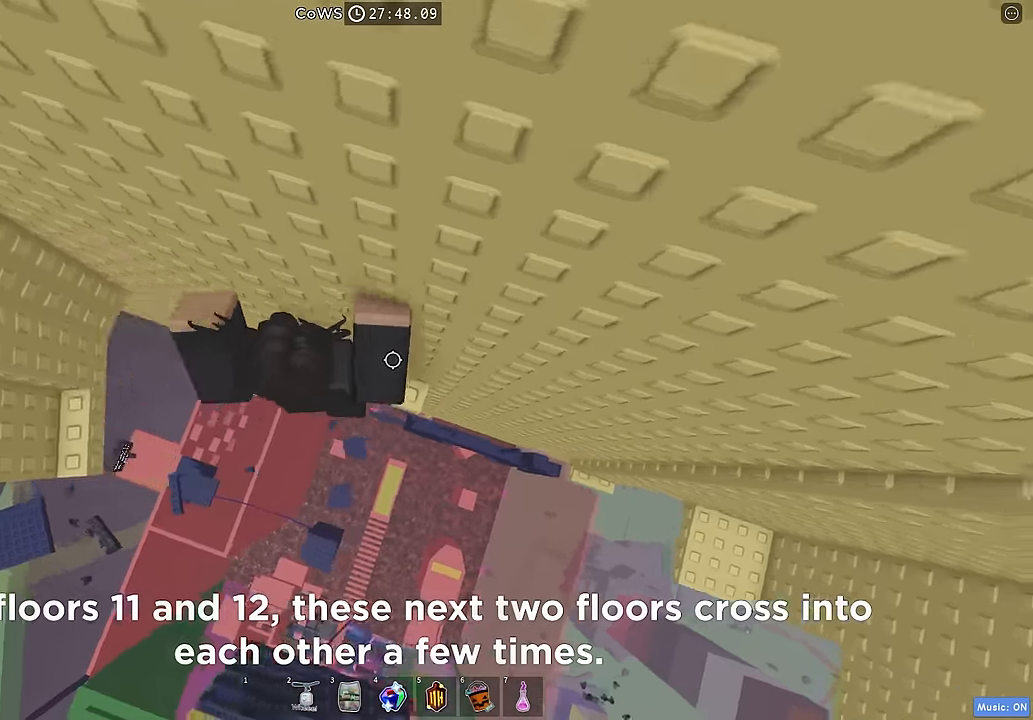
{"keys": ["d"], "events": [[200, "space", "down"], [333, "space", "up"]]}
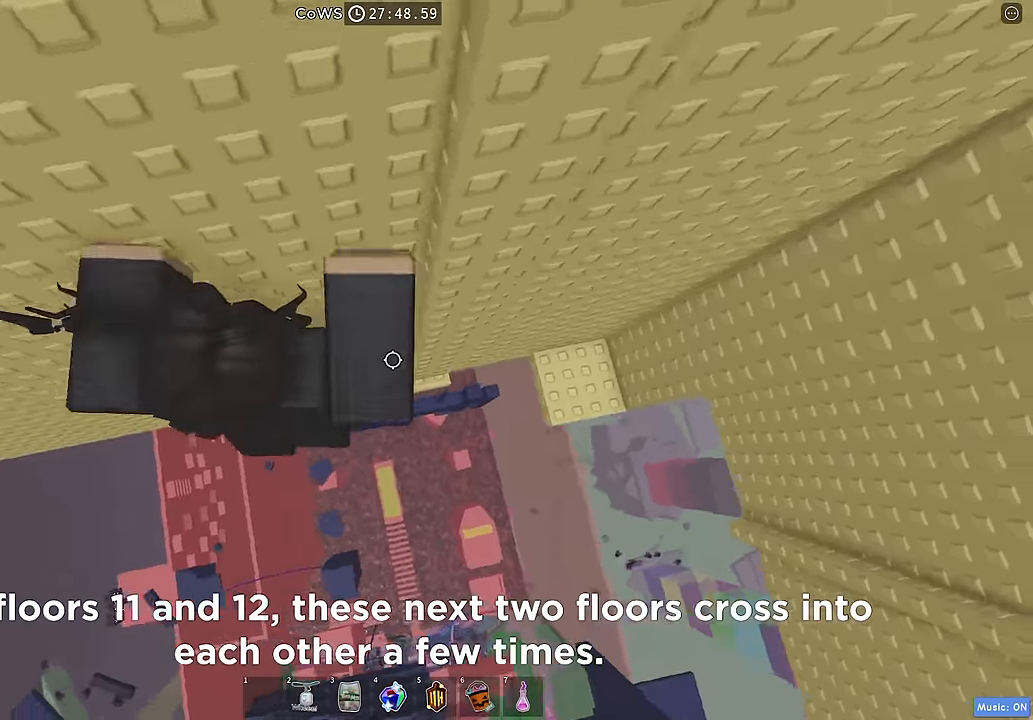
{"keys": ["d"], "events": [[50, "w", "down"], [200, "d", "up"], [450, "w", "up"], [483, "d", "down"]]}
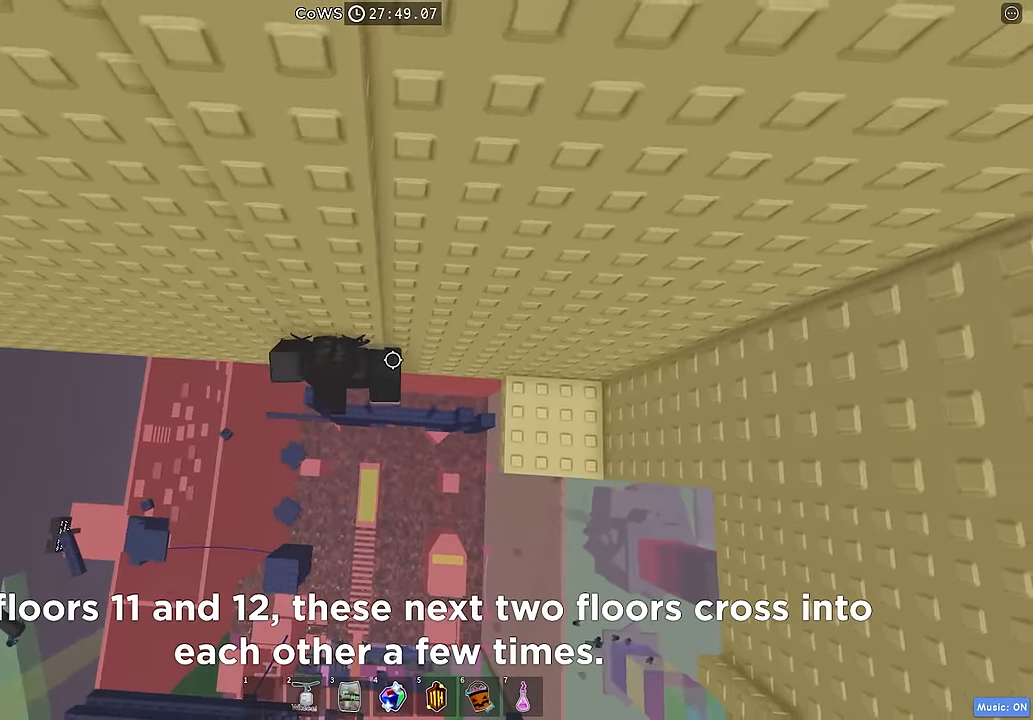
{"keys": ["d", "w"], "events": [[67, "space", "down"], [200, "space", "up"], [417, "w", "down"]]}
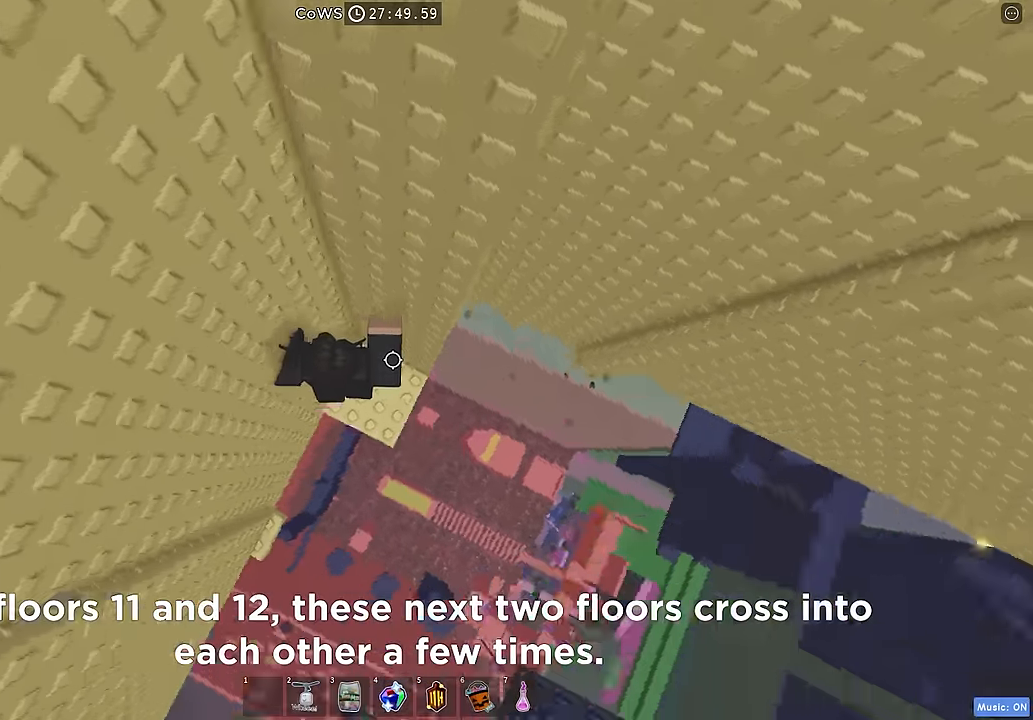
{"keys": ["d", "space"], "events": [[33, "d", "up"], [150, "w", "up"], [200, "d", "down"], [433, "space", "down"]]}
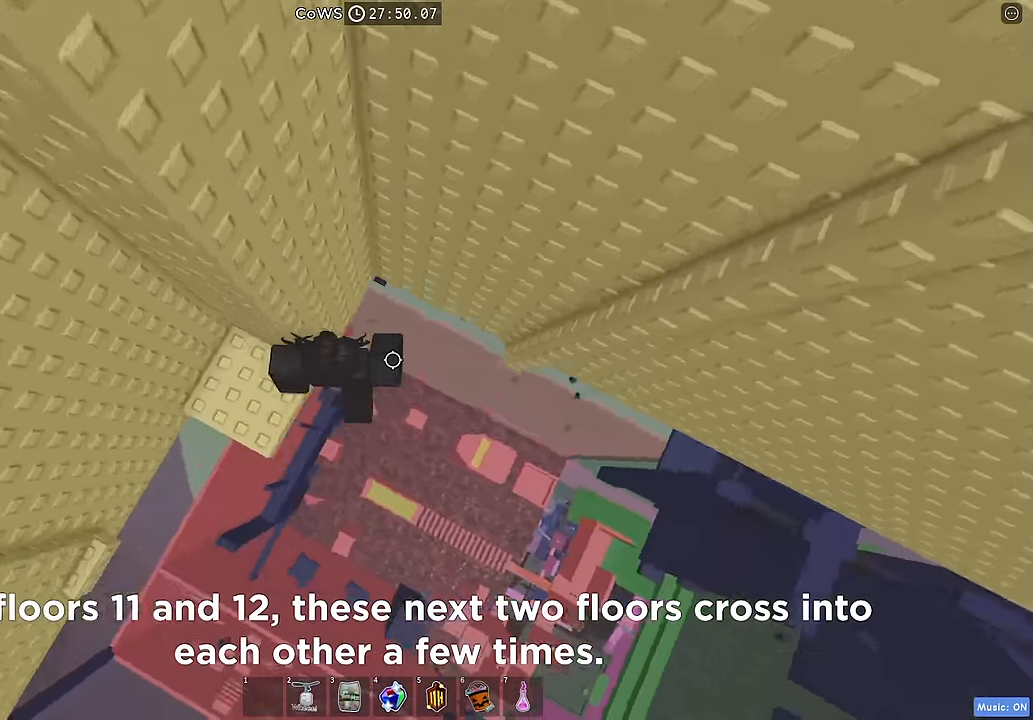
{"keys": ["w"], "events": [[33, "w", "down"], [67, "space", "up"], [133, "d", "up"]]}
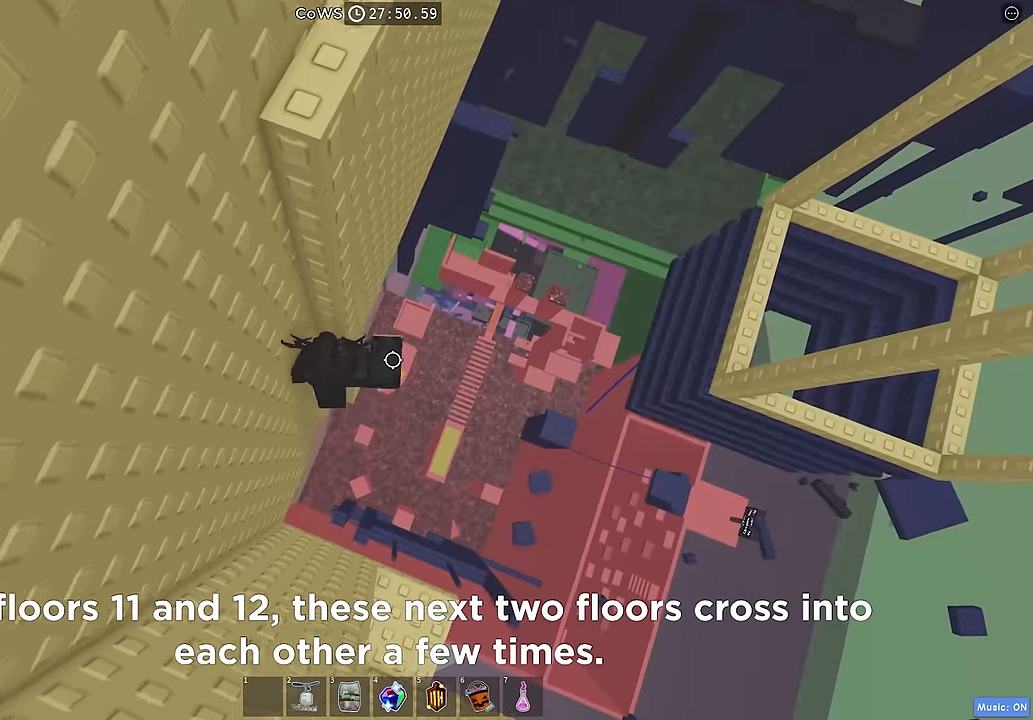
{"keys": ["w"], "events": []}
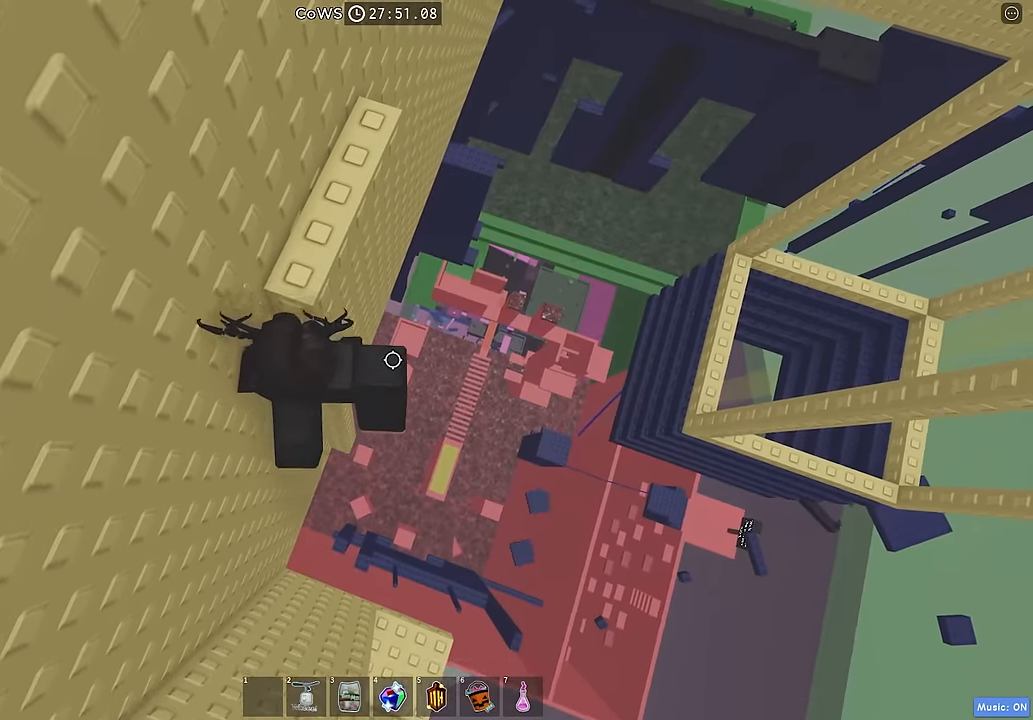
{"keys": ["d"], "events": [[300, "d", "down"], [450, "w", "up"]]}
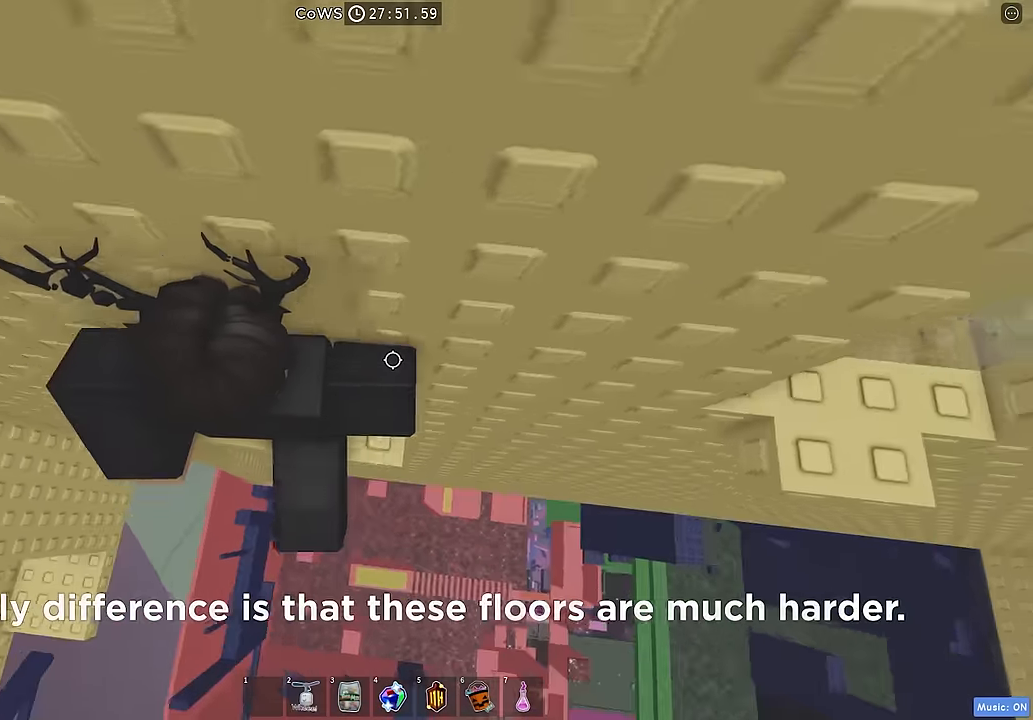
{"keys": ["d"], "events": [[83, "d", "up"], [217, "d", "down"], [367, "space", "down"], [483, "space", "up"]]}
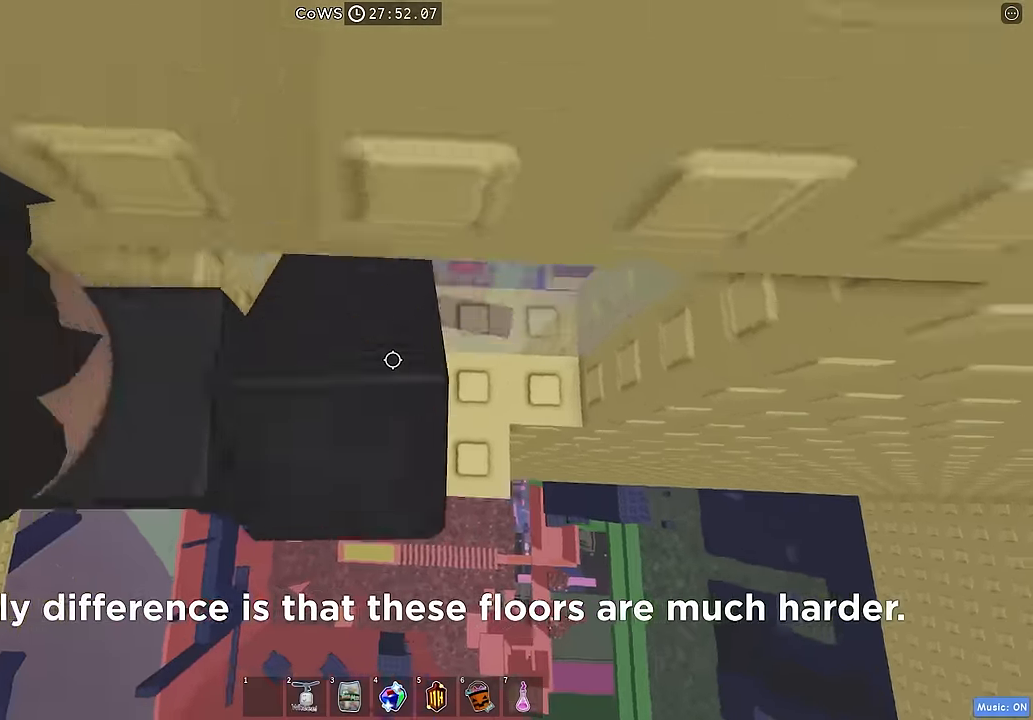
{"keys": ["d"]}
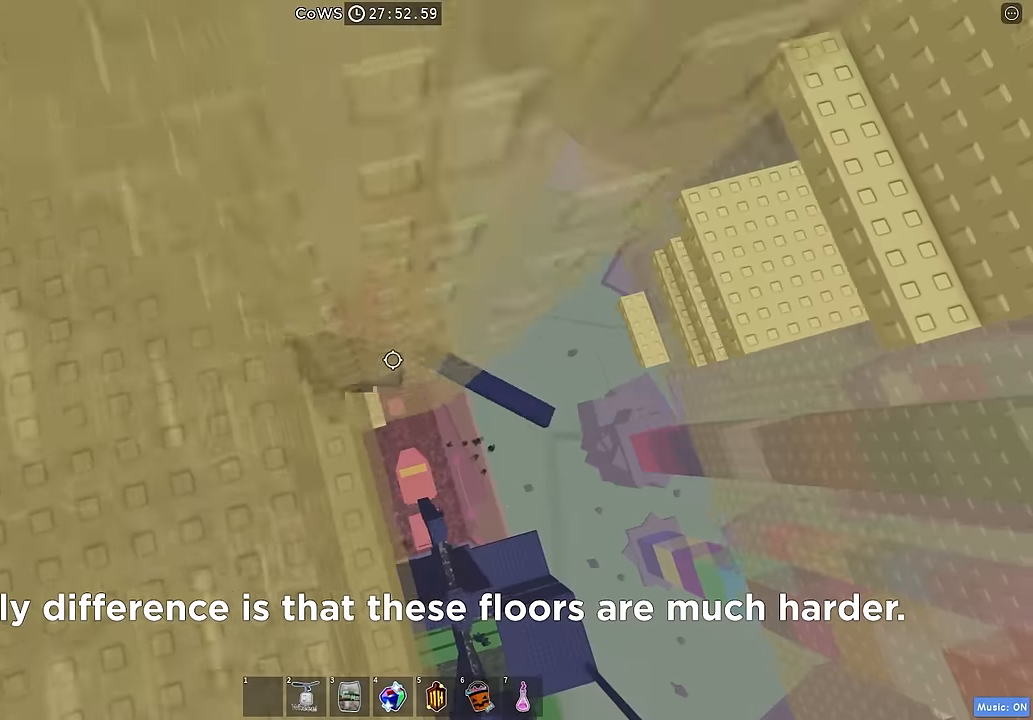
{"keys": [], "events": [[83, "w", "down"], [133, "d", "up"], [183, "w", "up"]]}
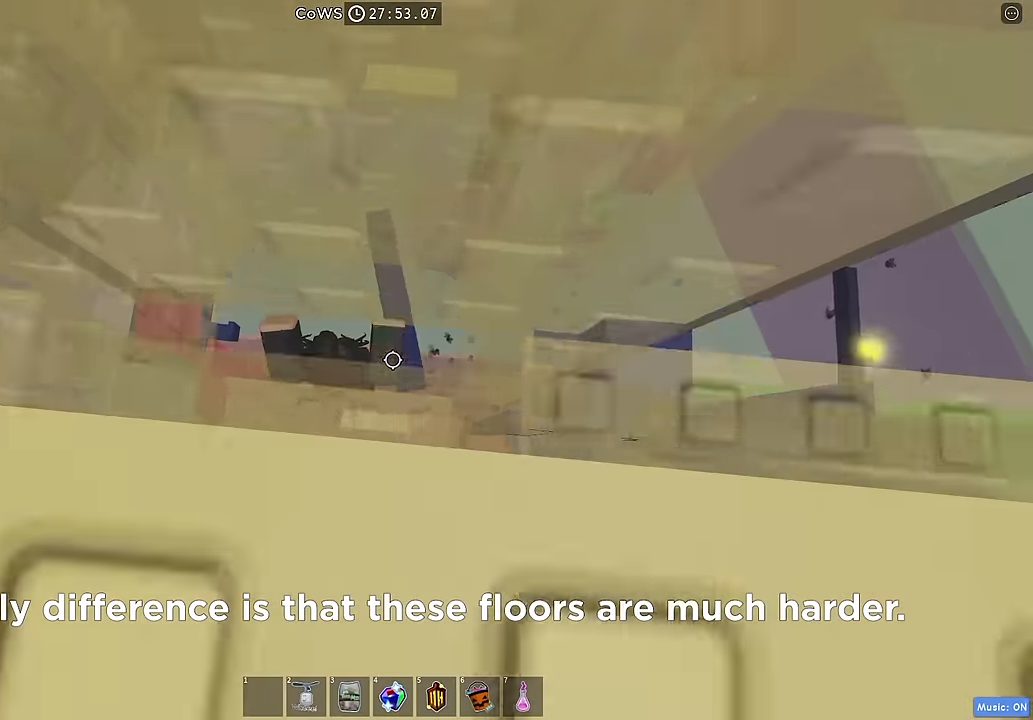
{"keys": [], "events": [[100, "a", "down"], [167, "s", "down"], [250, "s", "up"], [283, "a", "up"]]}
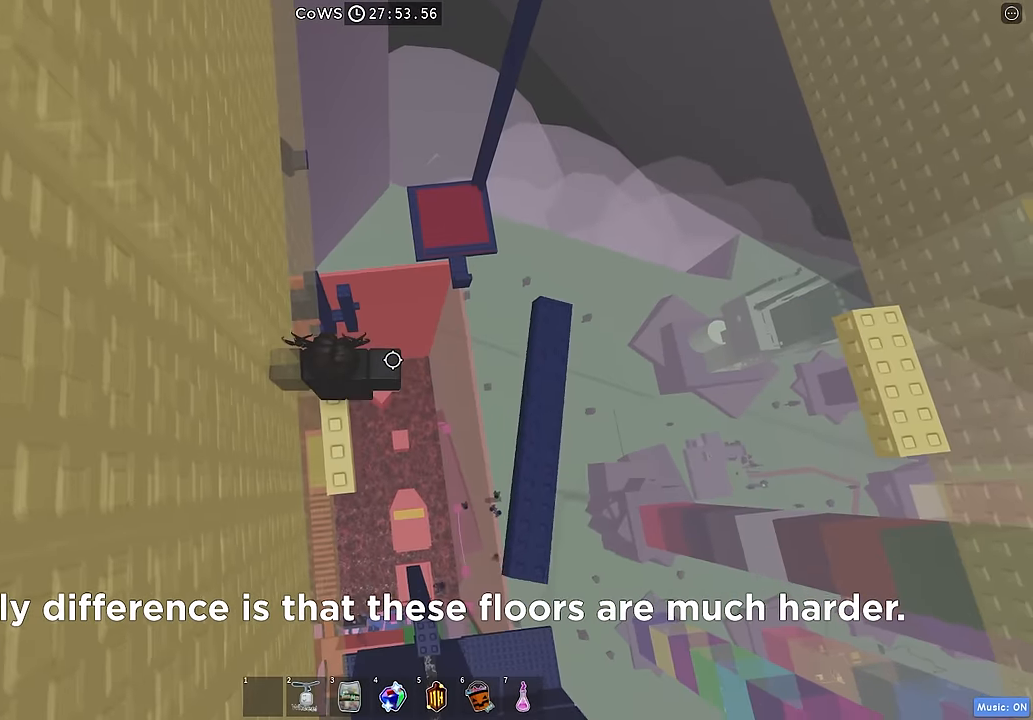
{"keys": [], "events": []}
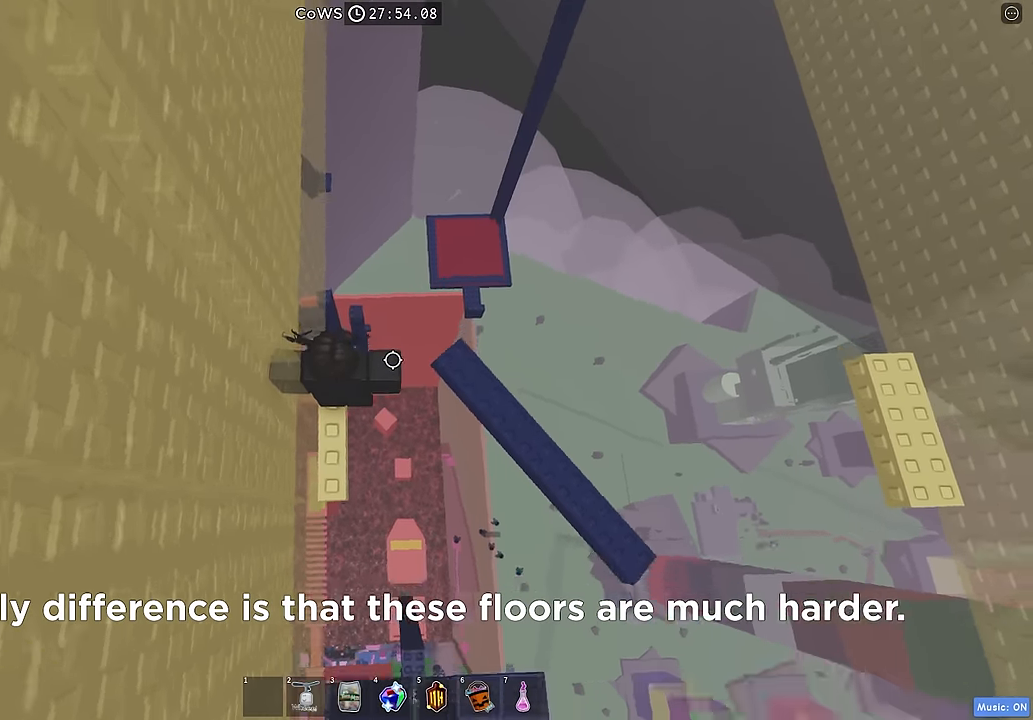
{"keys": ["d"], "events": [[83, "d", "down"], [200, "space", "down"], [333, "space", "up"]]}
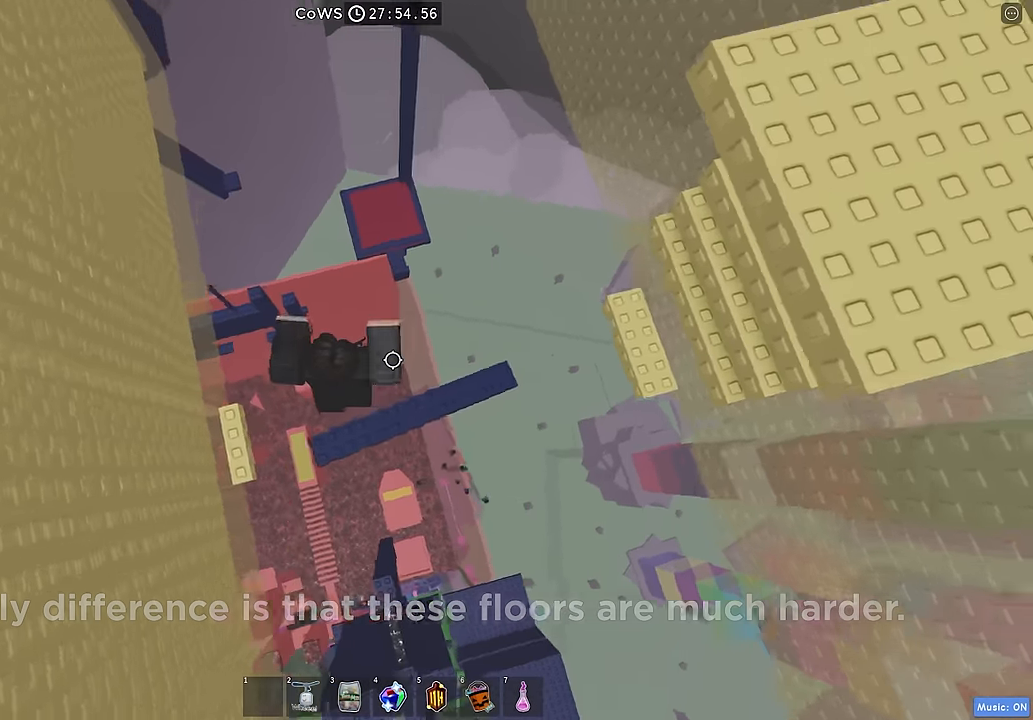
{"keys": [], "events": [[233, "d", "up"]]}
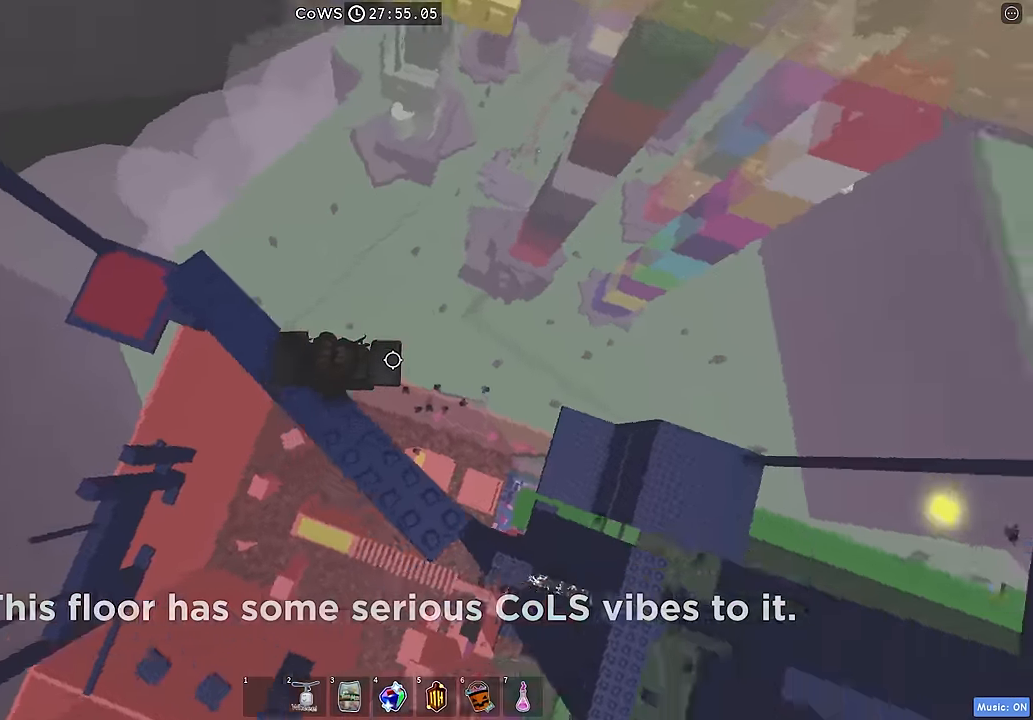
{"keys": ["d"], "events": [[283, "d", "down"]]}
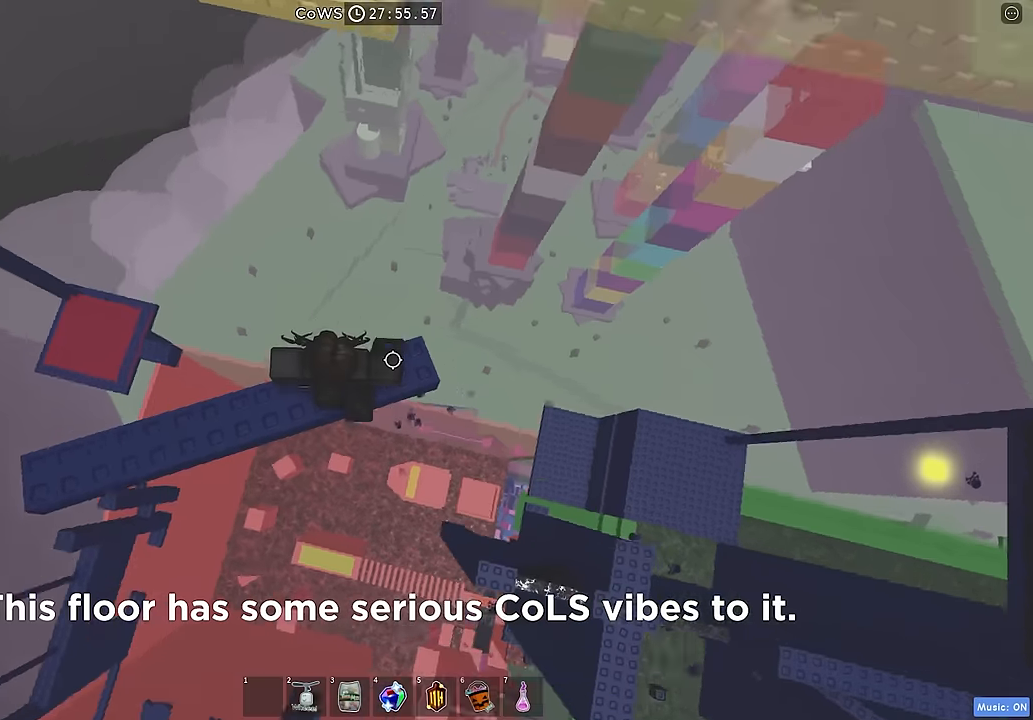
{"keys": ["space", "w"], "events": [[17, "d", "up"], [233, "w", "down"], [417, "space", "down"]]}
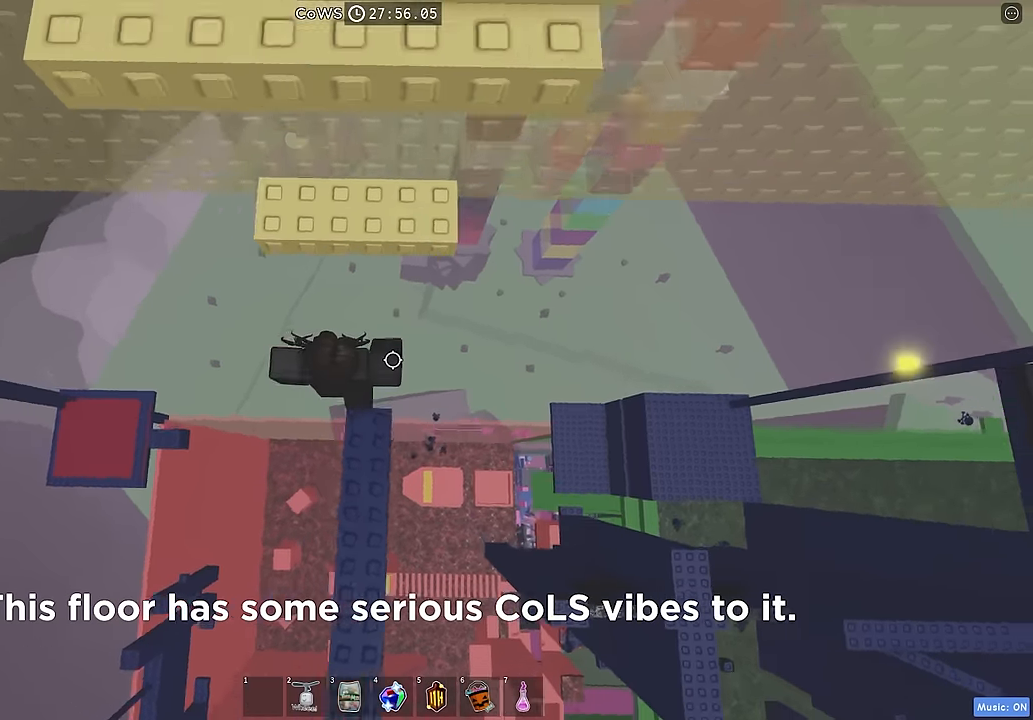
{"keys": [], "events": [[33, "space", "up"], [233, "d", "down"], [367, "d", "up"], [367, "w", "up"]]}
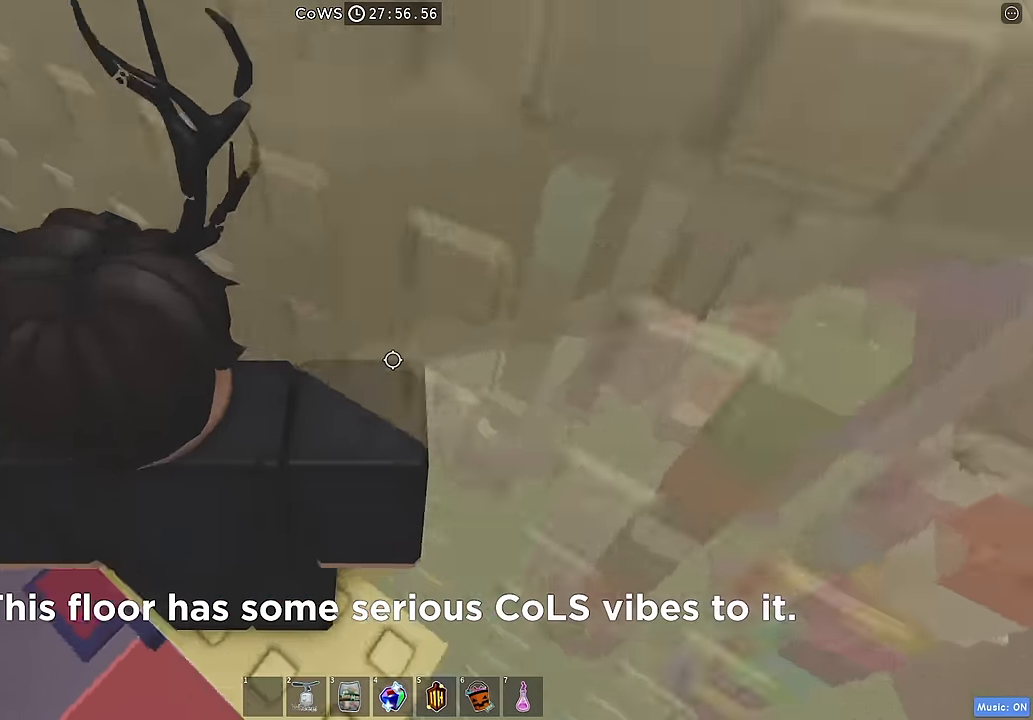
{"keys": [], "events": [[383, "s", "down"], [500, "s", "up"]]}
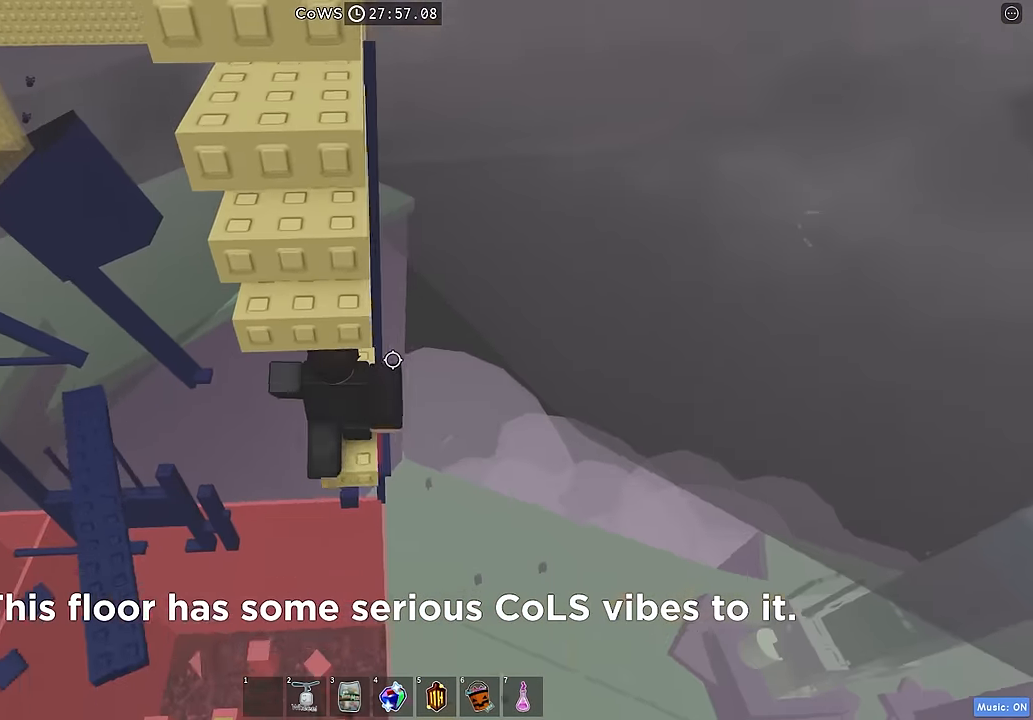
{"keys": ["w"], "events": [[183, "s", "down"], [300, "space", "down"], [317, "w", "down"], [383, "s", "up"], [400, "space", "up"]]}
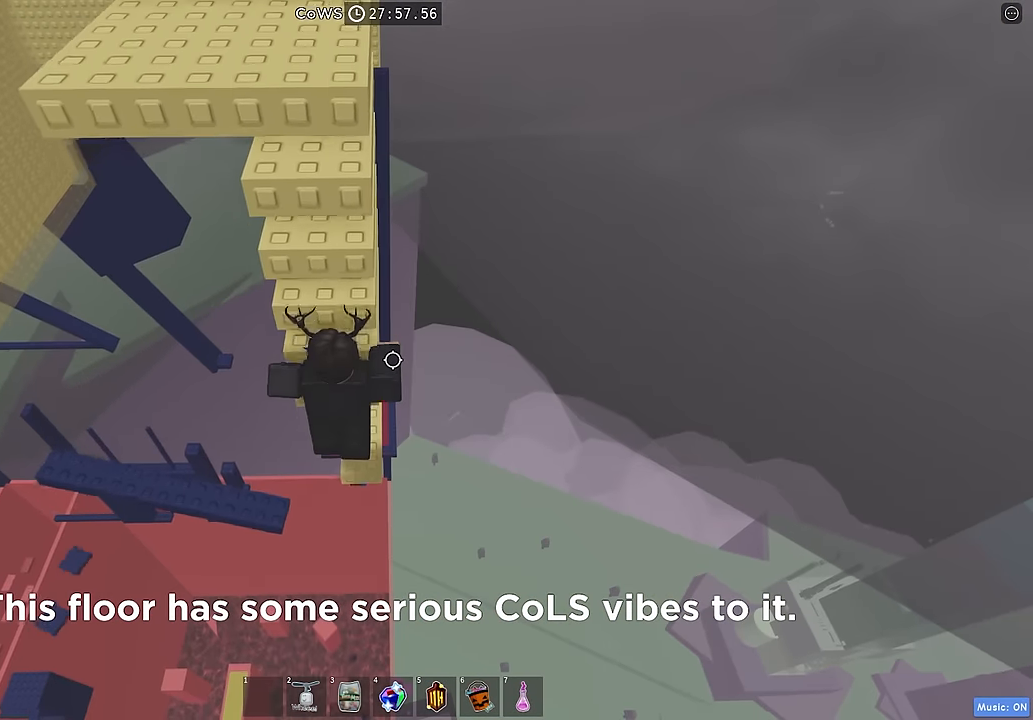
{"keys": ["w"], "events": []}
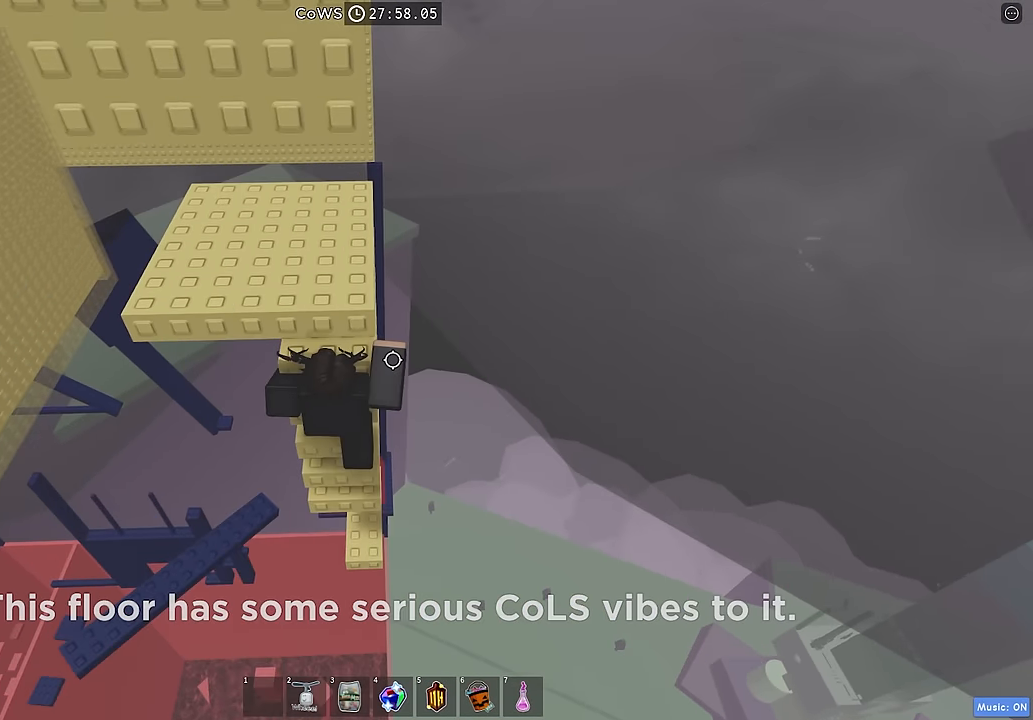
{"keys": ["a"], "events": [[283, "a", "down"], [350, "w", "up"]]}
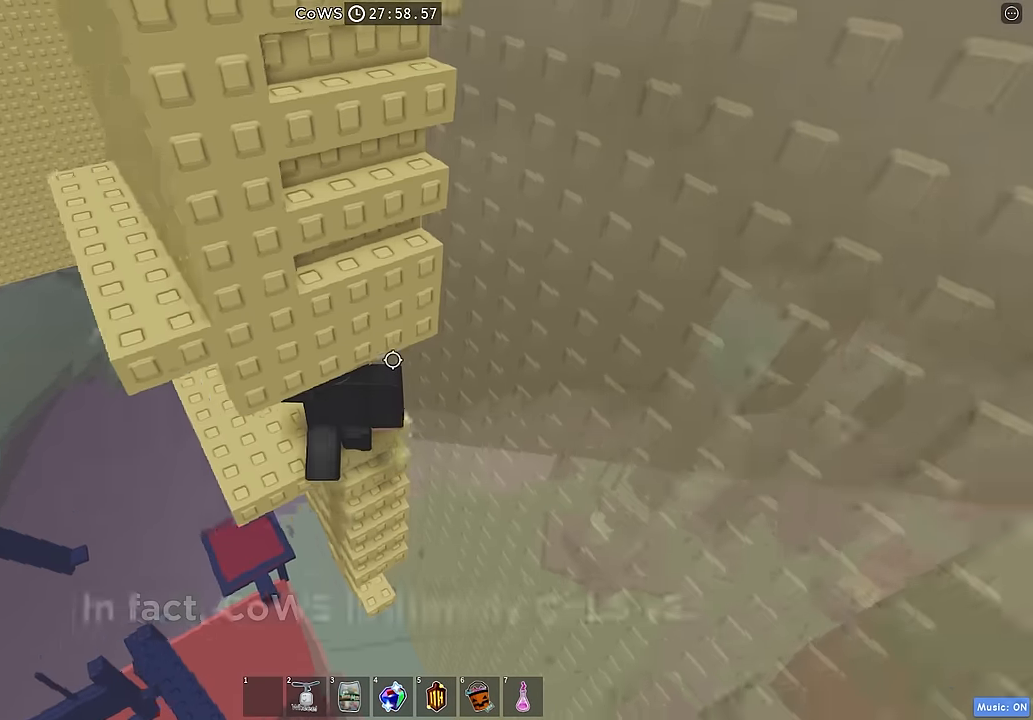
{"keys": [], "events": [[200, "a", "up"], [400, "s", "down"], [483, "s", "up"]]}
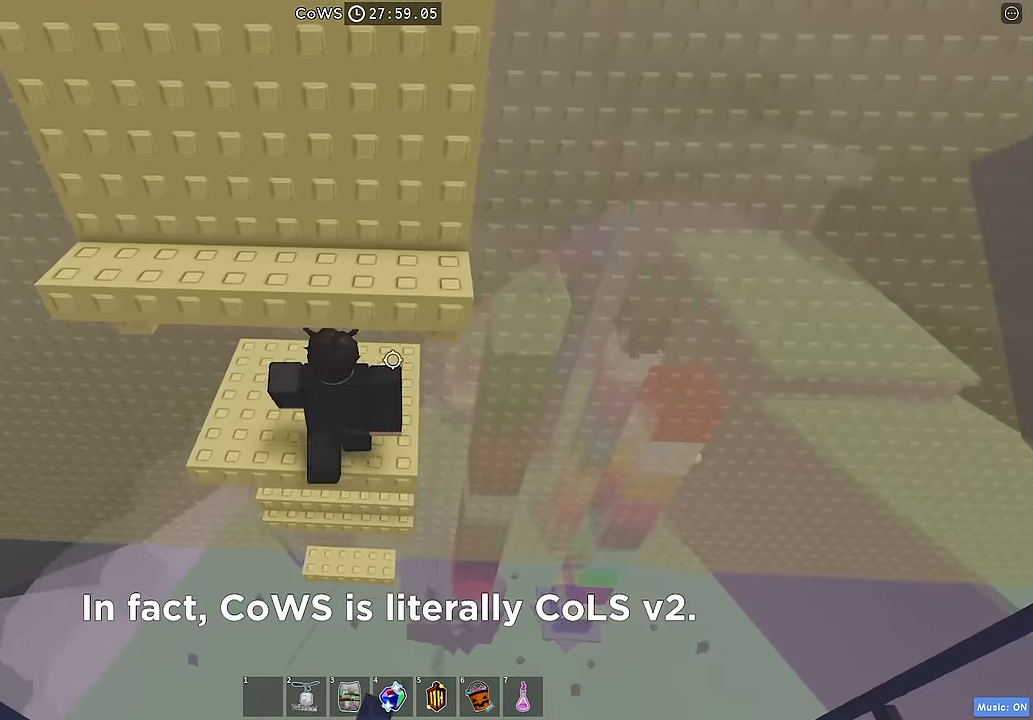
{"keys": ["w"], "events": [[200, "s", "down"], [333, "space", "down"], [367, "w", "down"], [433, "s", "up"], [450, "space", "up"]]}
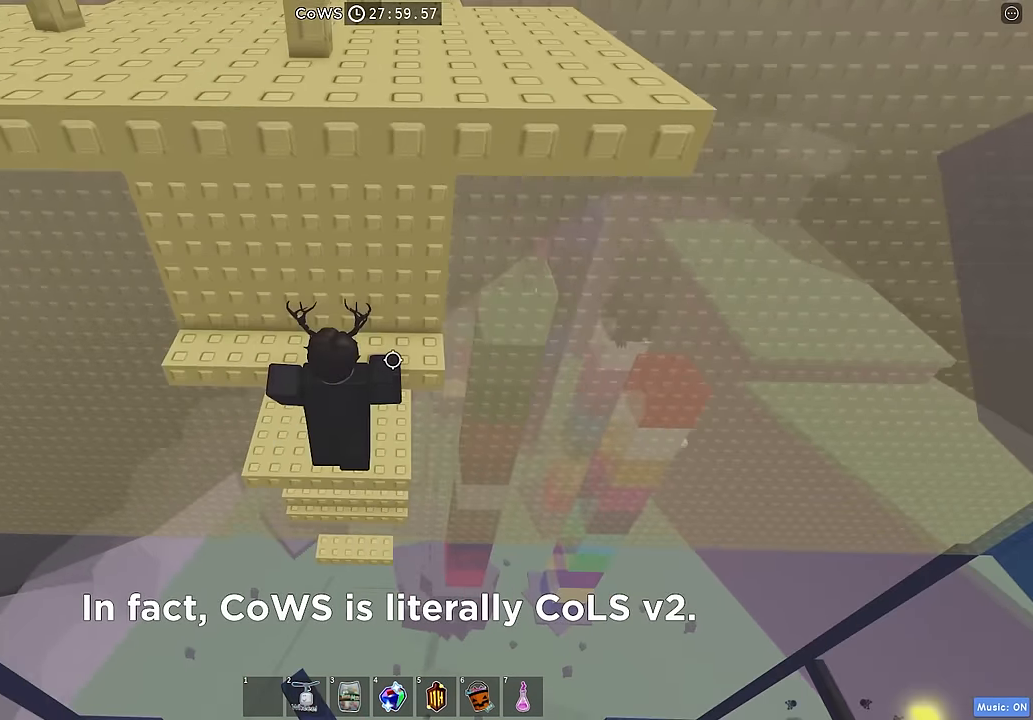
{"keys": [], "events": [[183, "d", "down"], [267, "w", "up"], [400, "d", "up"]]}
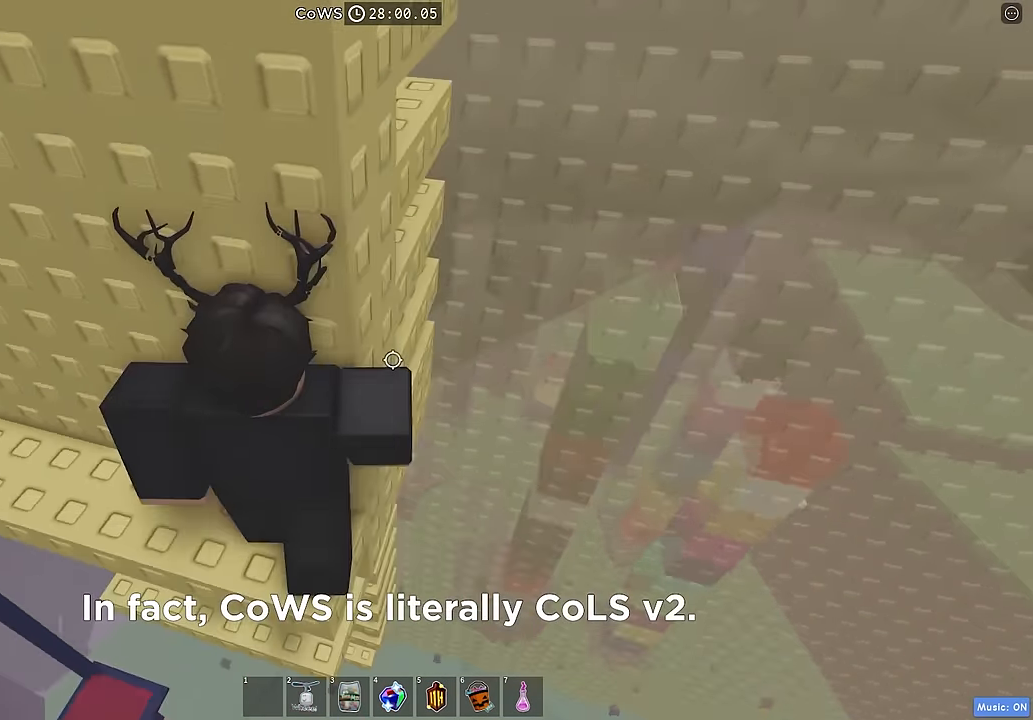
{"keys": [], "events": [[300, "d", "down"], [350, "d", "up"]]}